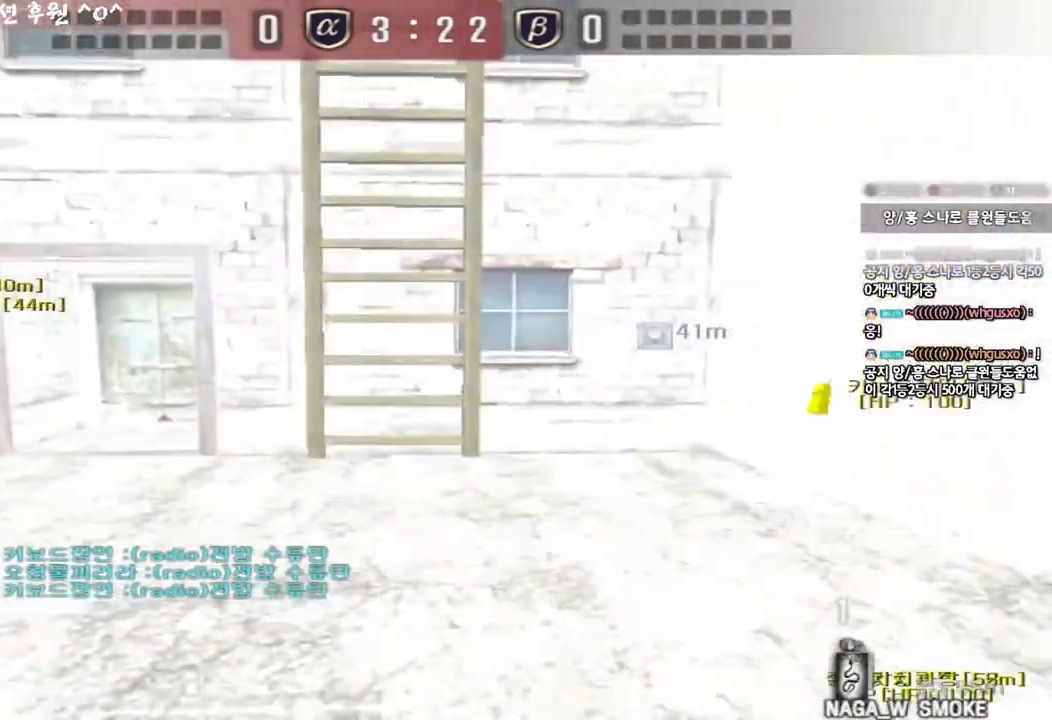
Gameplay with keyboard; each line is a JSON object with the keys held at the frame after it. "events" lists presses ("down") and releases ("up") of "a", "ctrl", "d", "e", "f", "q", "r", "s", "shift", "space", "tab" and "w" between this image and that frame as [ms after this image, input, new state], when the widget could be followed in between. No other keys are recorded. Mouse input is not recorded.
{"keys": [], "events": [[233, "w", "up"], [250, "a", "up"], [250, "shift", "down"], [267, "space", "down"], [367, "shift", "up"], [367, "space", "up"]]}
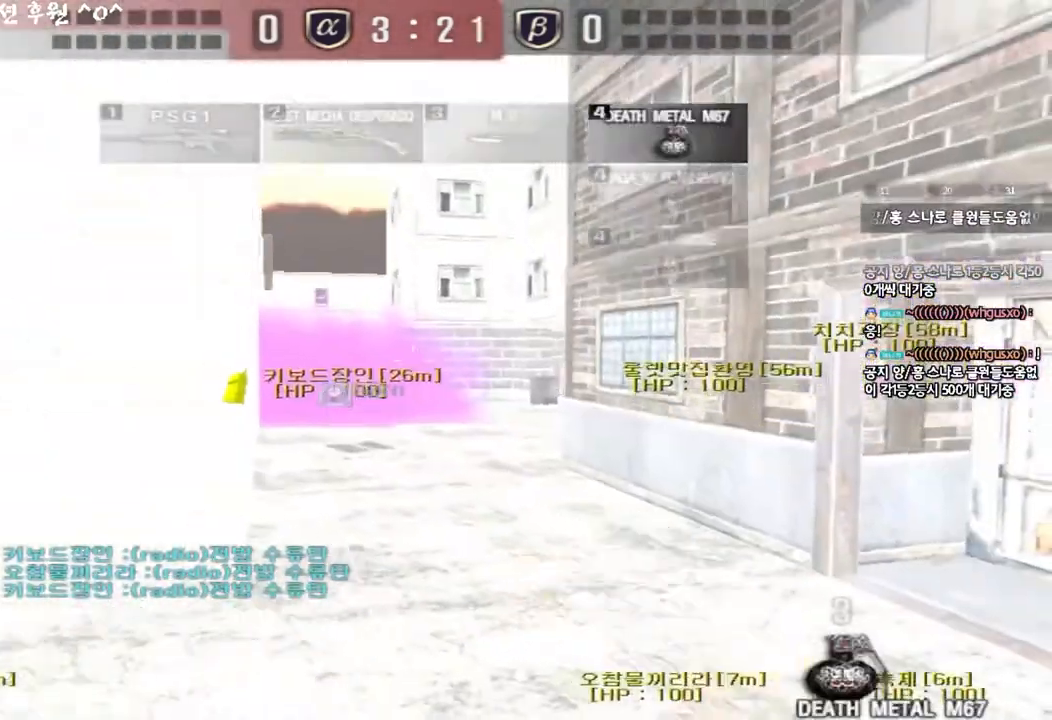
{"keys": [], "events": []}
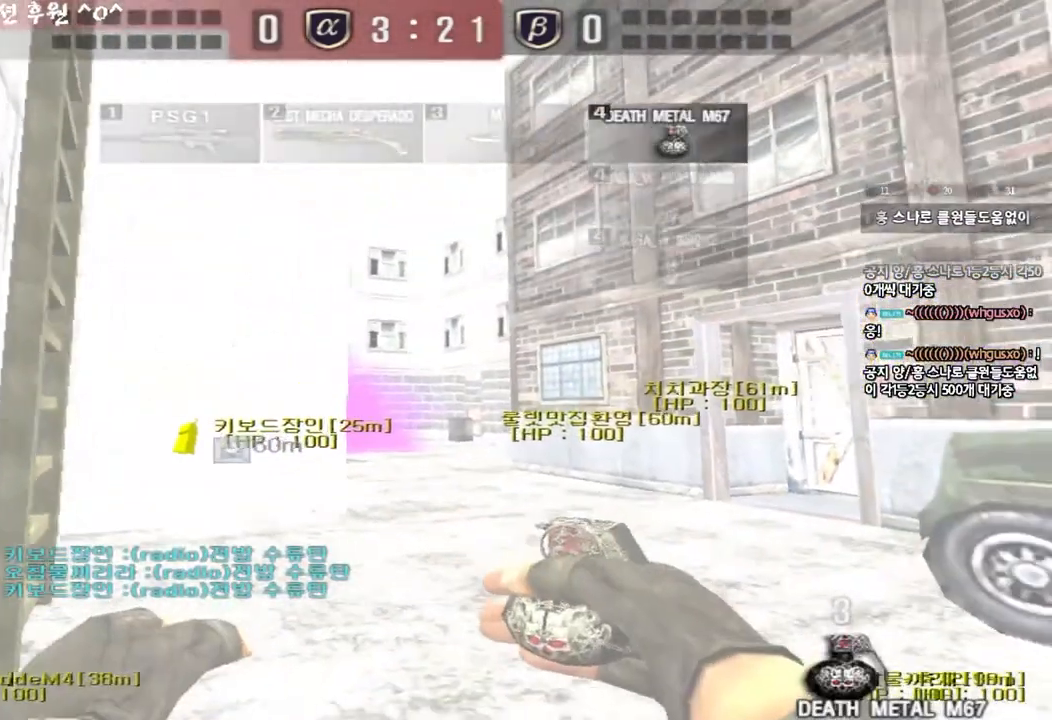
{"keys": ["shift", "w"], "events": [[67, "w", "down"], [150, "a", "down"], [283, "shift", "down"], [333, "a", "up"]]}
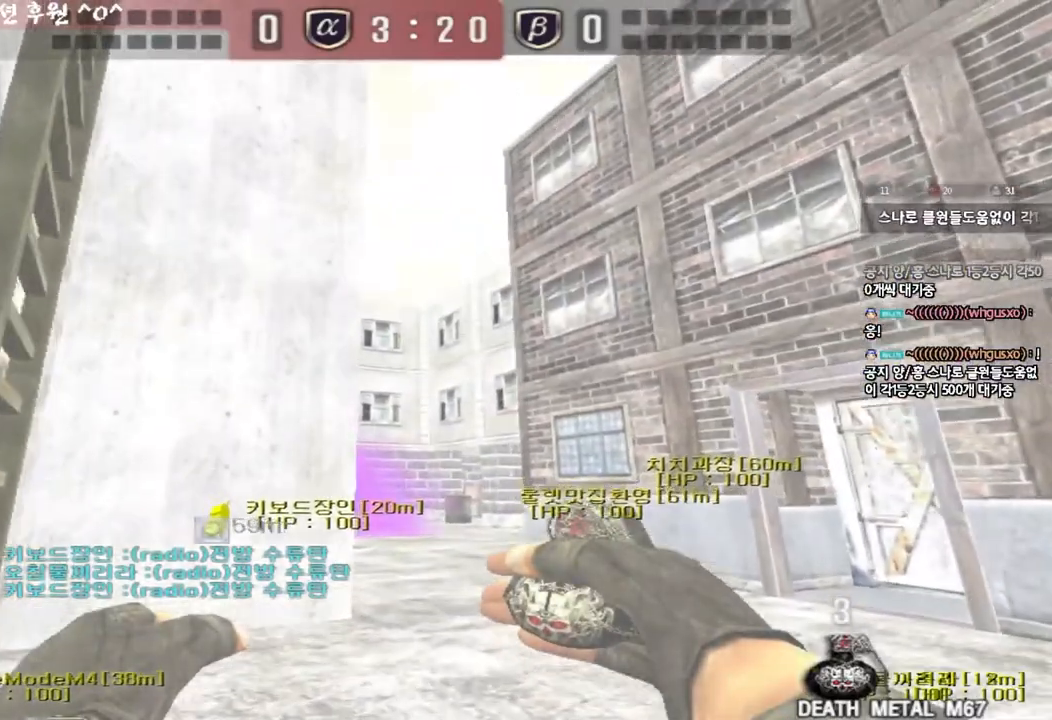
{"keys": ["a", "shift", "w"], "events": [[83, "a", "down"], [183, "a", "up"], [183, "w", "up"], [317, "w", "down"], [433, "a", "down"]]}
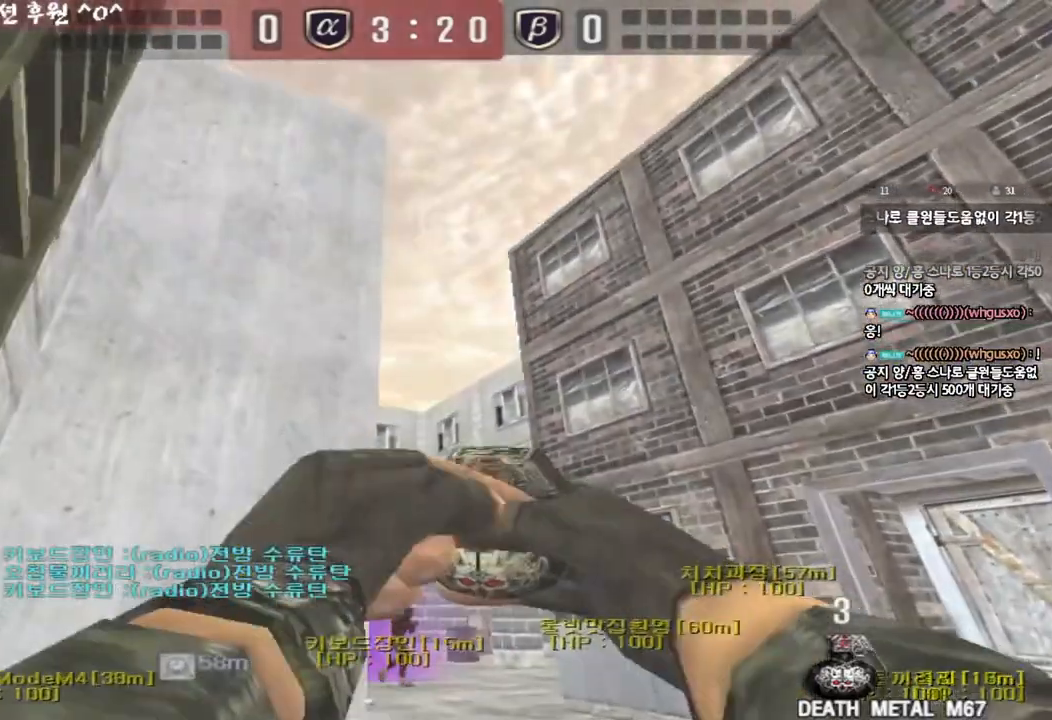
{"keys": ["space", "w"], "events": [[50, "a", "up"], [383, "shift", "up"], [500, "space", "down"]]}
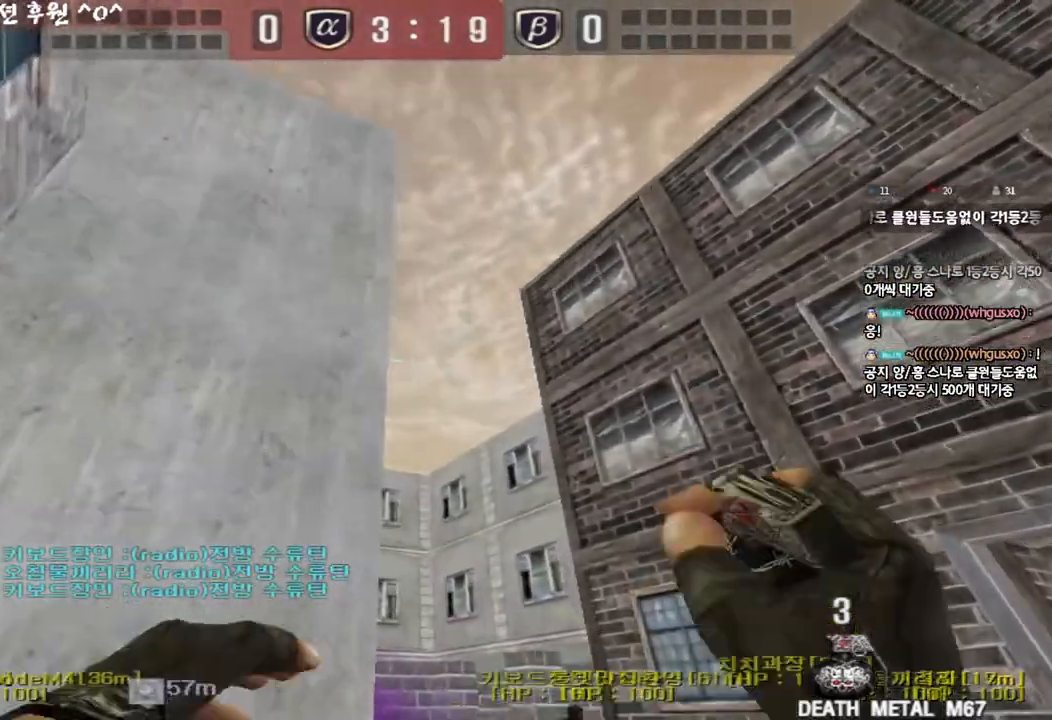
{"keys": ["d", "s"], "events": [[33, "w", "up"], [133, "s", "down"], [133, "space", "up"], [333, "d", "down"]]}
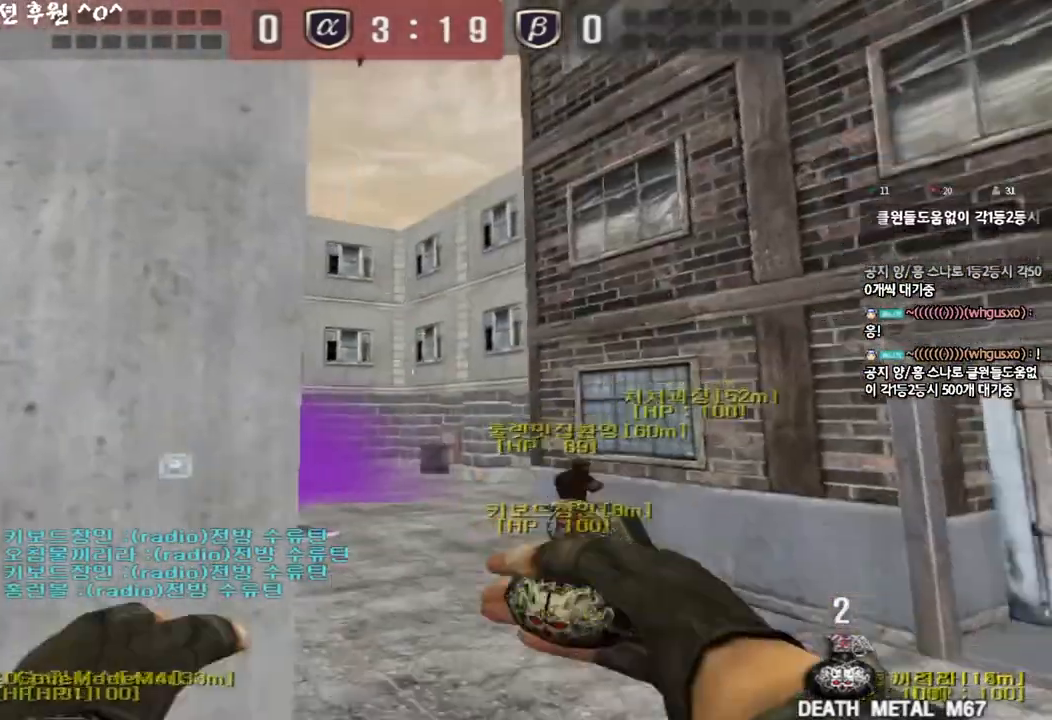
{"keys": [], "events": [[167, "shift", "down"], [183, "d", "up"], [200, "s", "up"], [217, "space", "down"], [300, "space", "up"], [317, "shift", "up"]]}